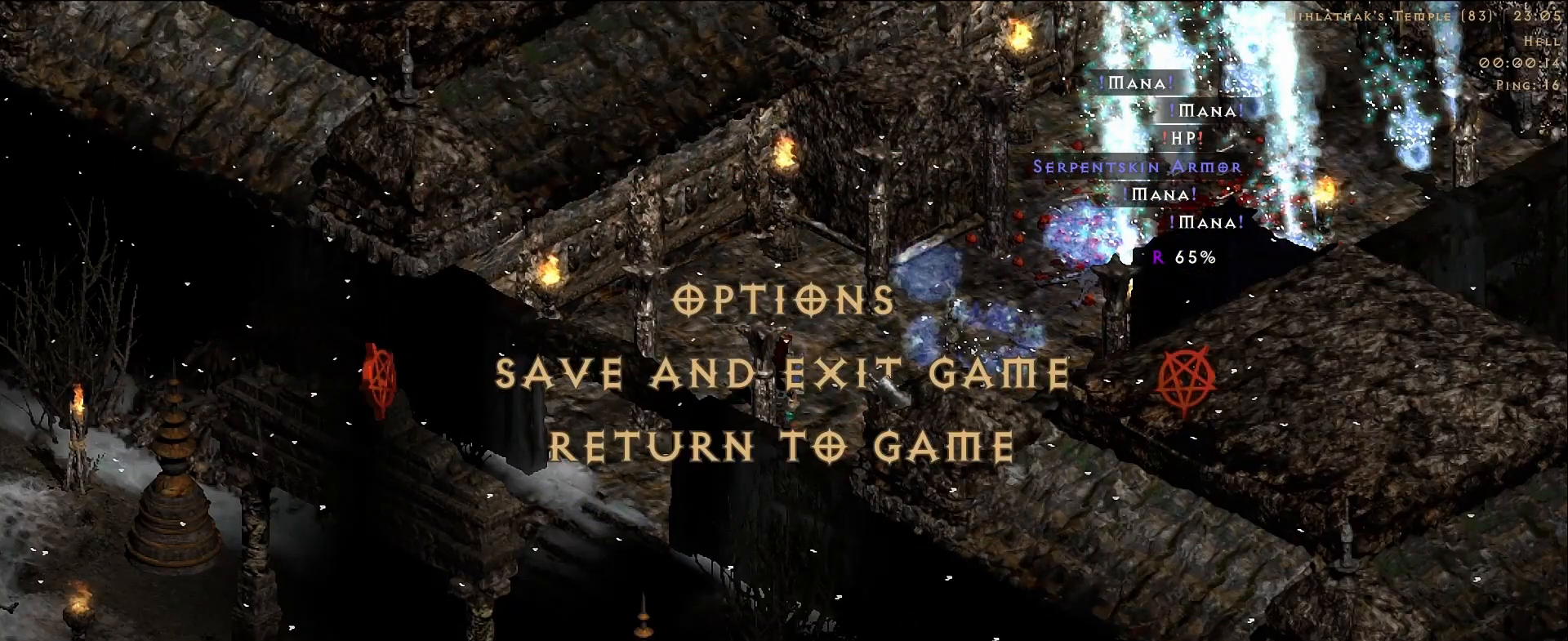
Gameplay with keyboard and mouse; each line is a JSON object with the keys and mouse buttons held at the frame after it. "events" lists presses ("down") and releases ("up") of "1", "2", "3", "4", "5", "a", "alt", "b", "c", "ctrl", "d", "e", "f", "g", "q", "r", "s", "shift", "space", "t", "tab", "v", "w", "x", "z", "mouse_left", "mouse_wheel", "mouse_right", "mouse_mb4" and "mouse_mb5" between this image and that frame as [ms after this image, input, new state], when the widget could be followed in between. "mouse_left", "mouse_wheel", "mouse_right", "mouse_mb4", "mouse_mb5" = the "left", "wheel", "right", "mb4", "mb5" buttons of the "mouse" list. No other keys are recorded. "wheel" means that the mouse wheel is clicked or scrolled. Mouse movement is not recorded.
{"keys": [], "mouse": [], "events": []}
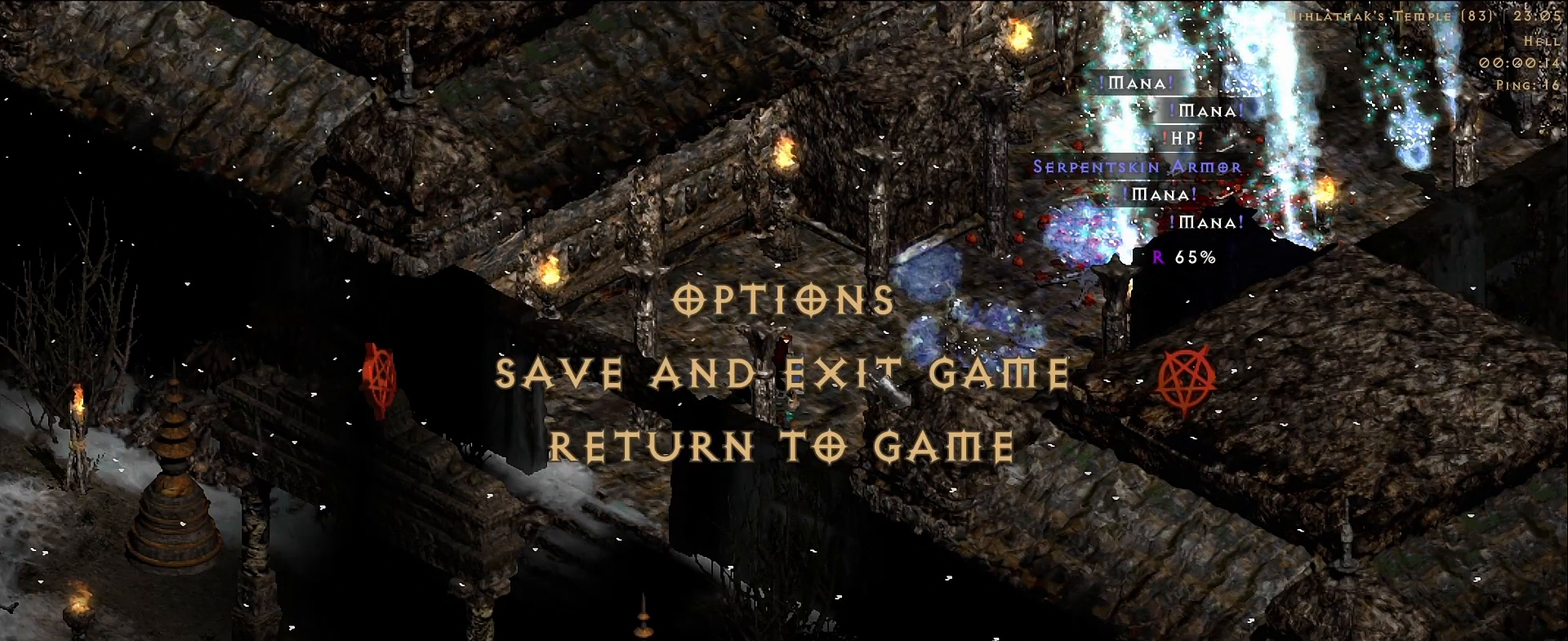
{"keys": [], "mouse": [], "events": []}
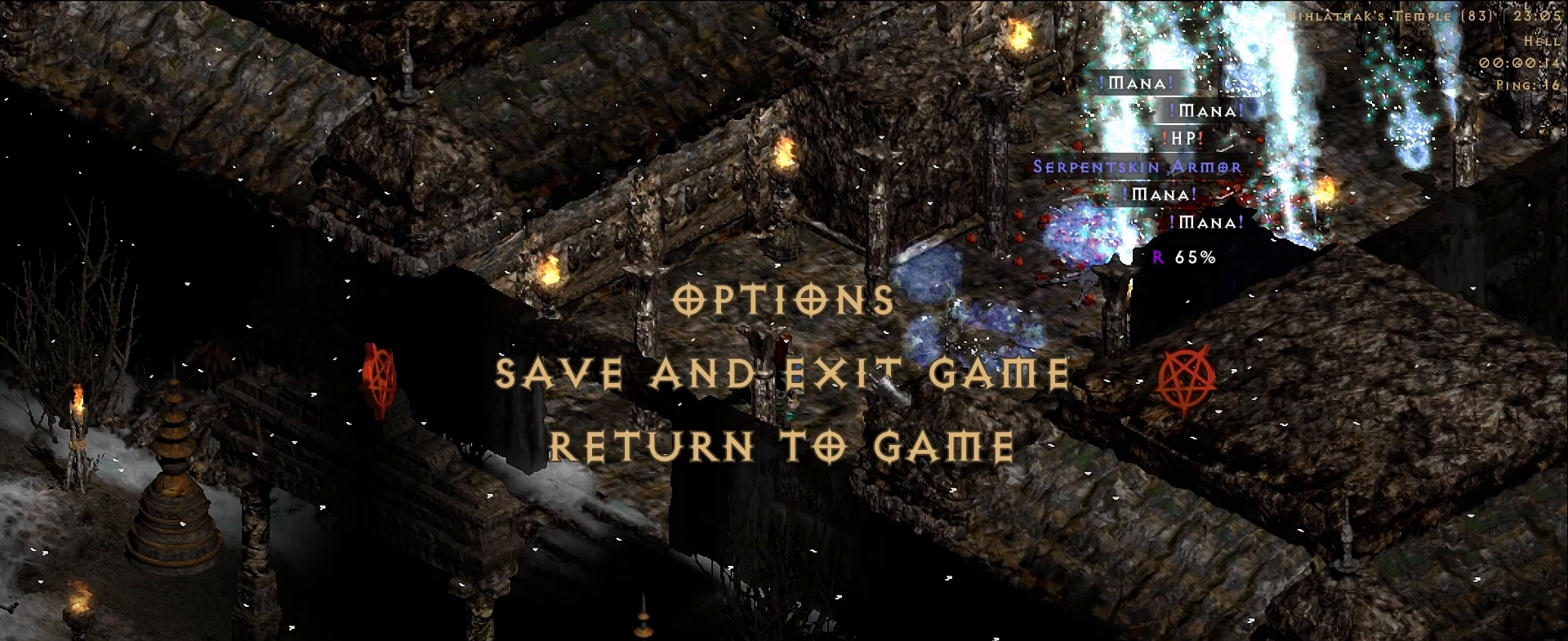
{"keys": [], "mouse": [], "events": []}
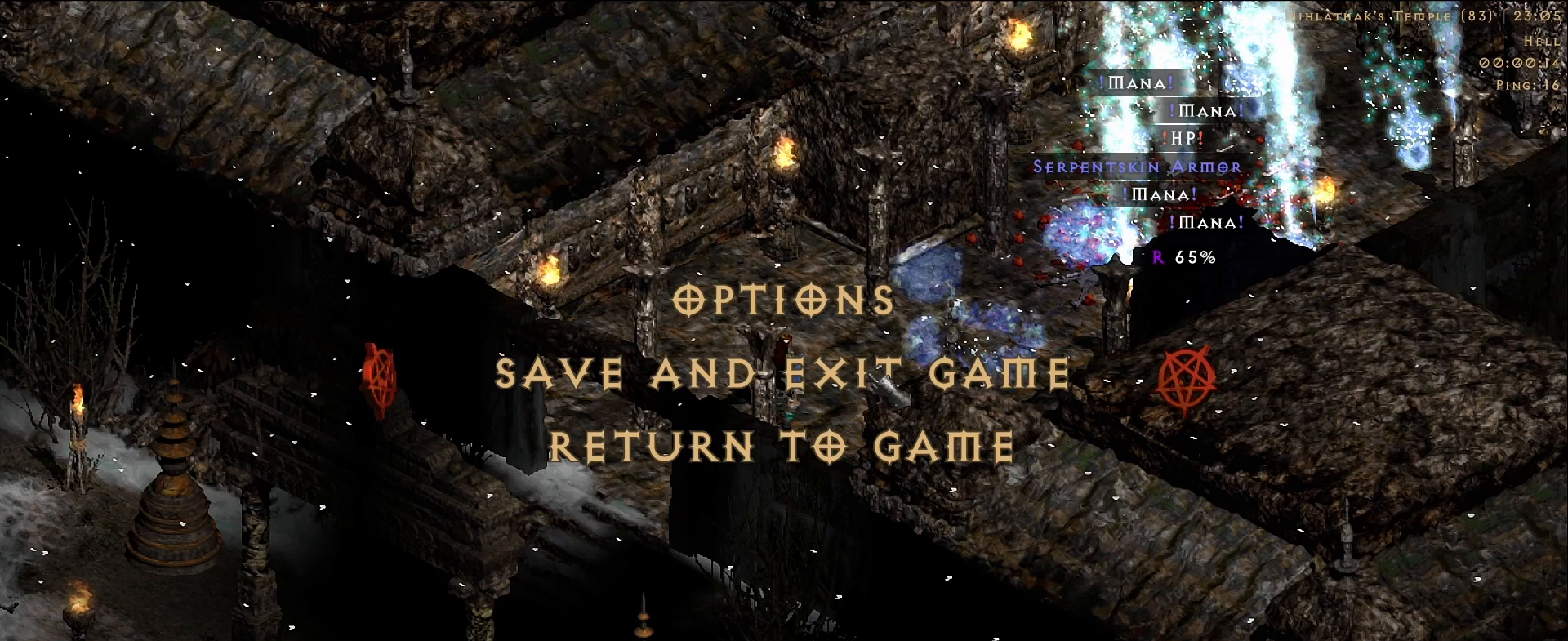
{"keys": [], "mouse": [], "events": []}
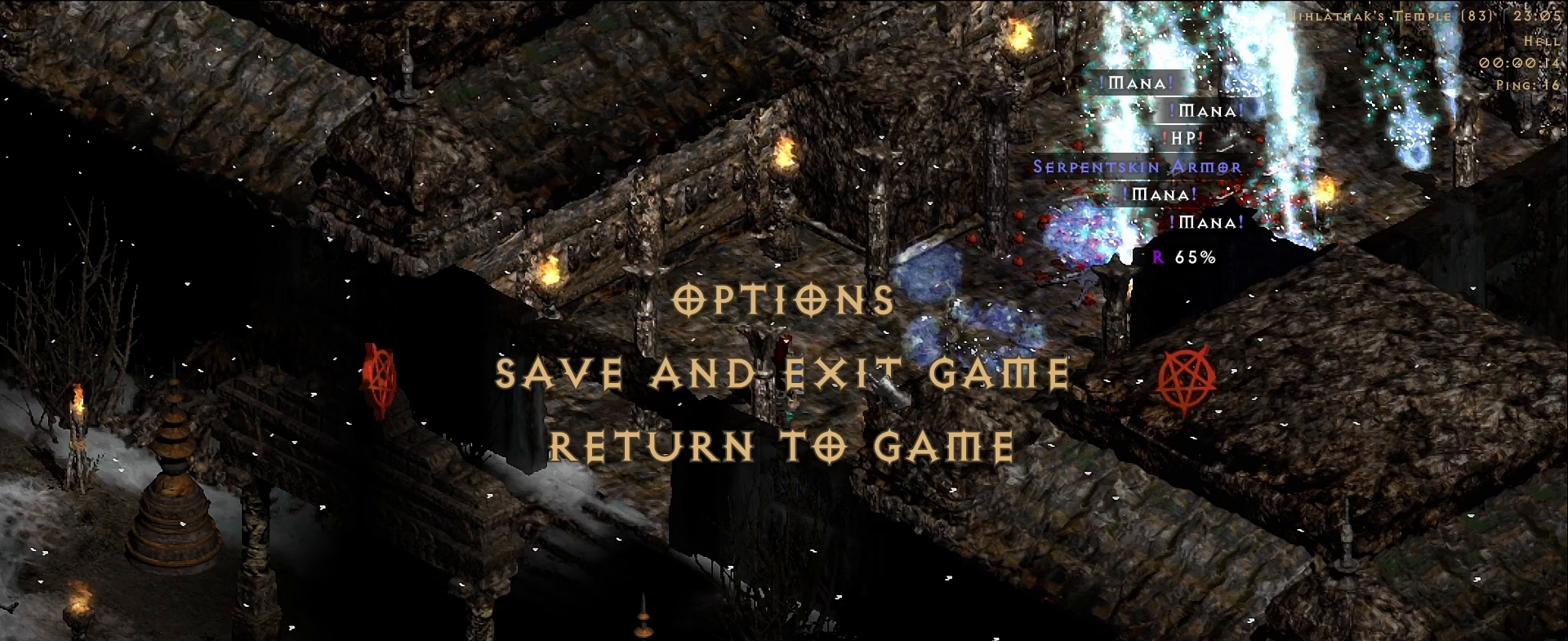
{"keys": [], "mouse": [], "events": []}
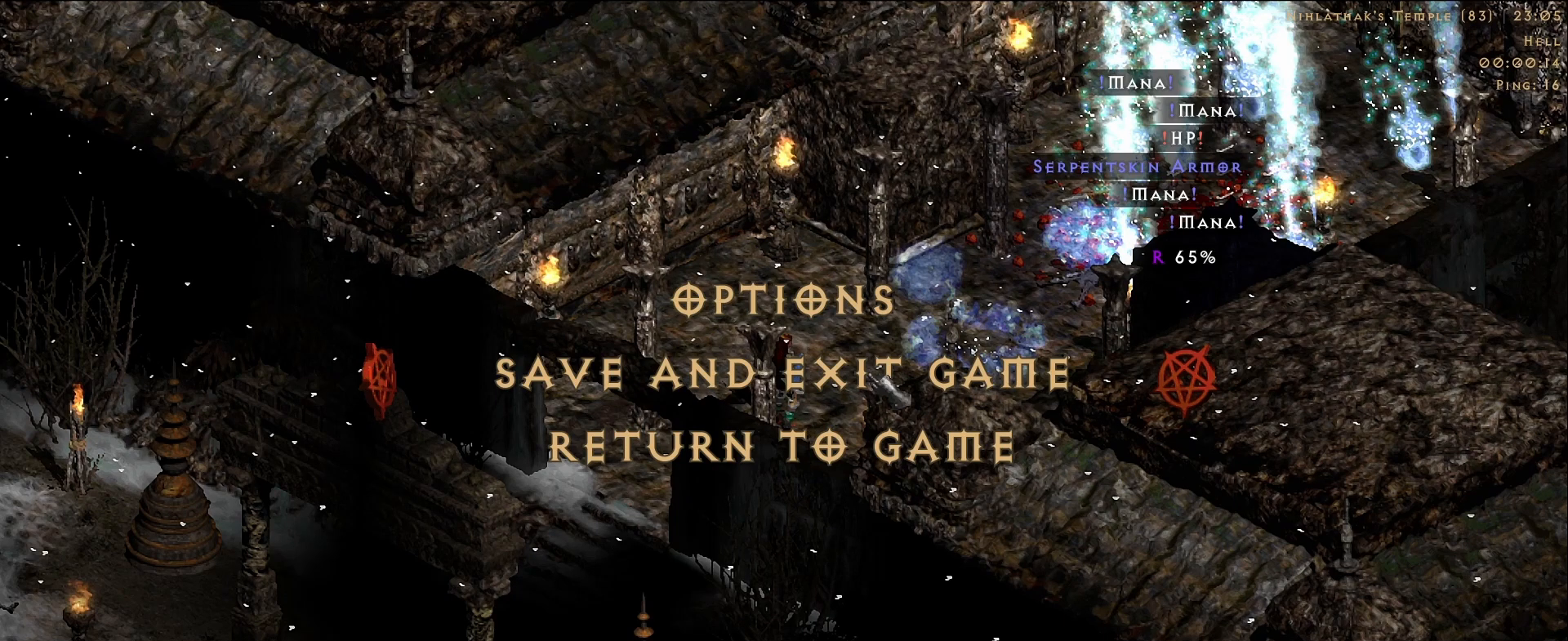
{"keys": [], "mouse": [], "events": []}
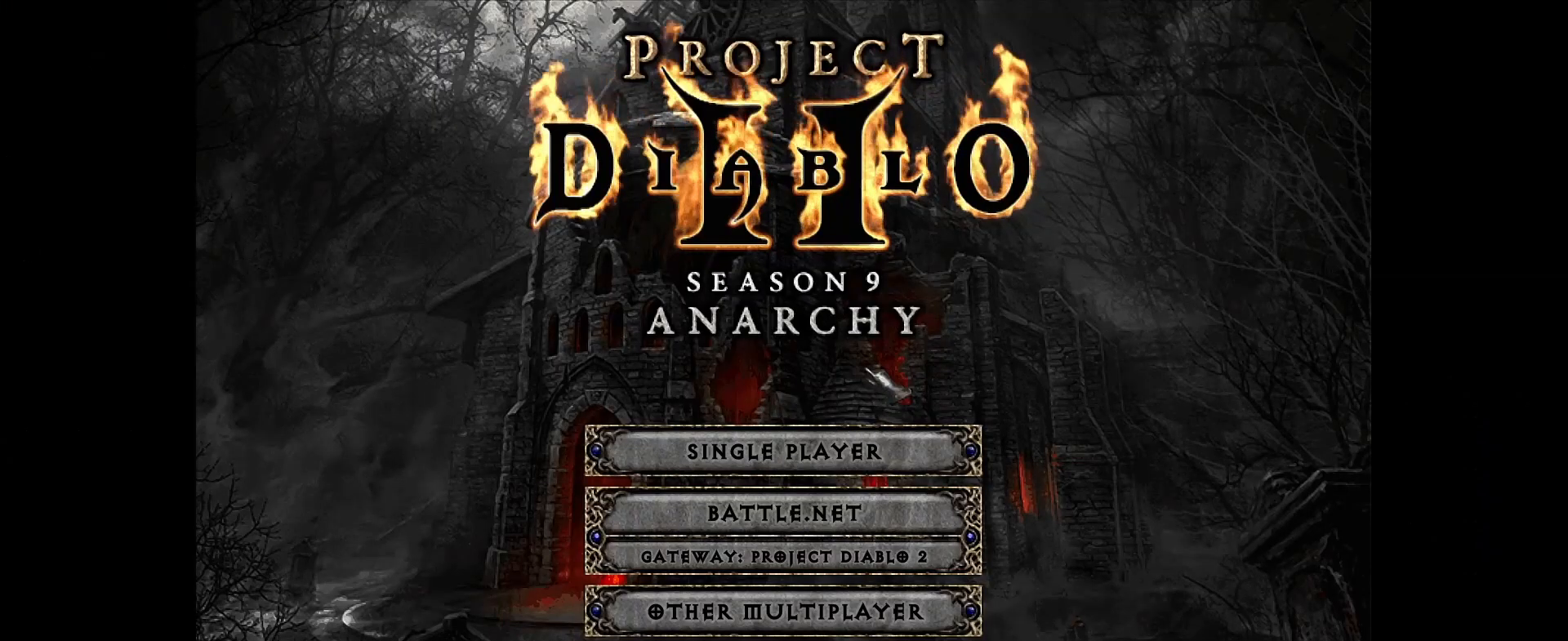
{"keys": [], "mouse": ["left"], "events": [[467, "mouse_left", "down"]]}
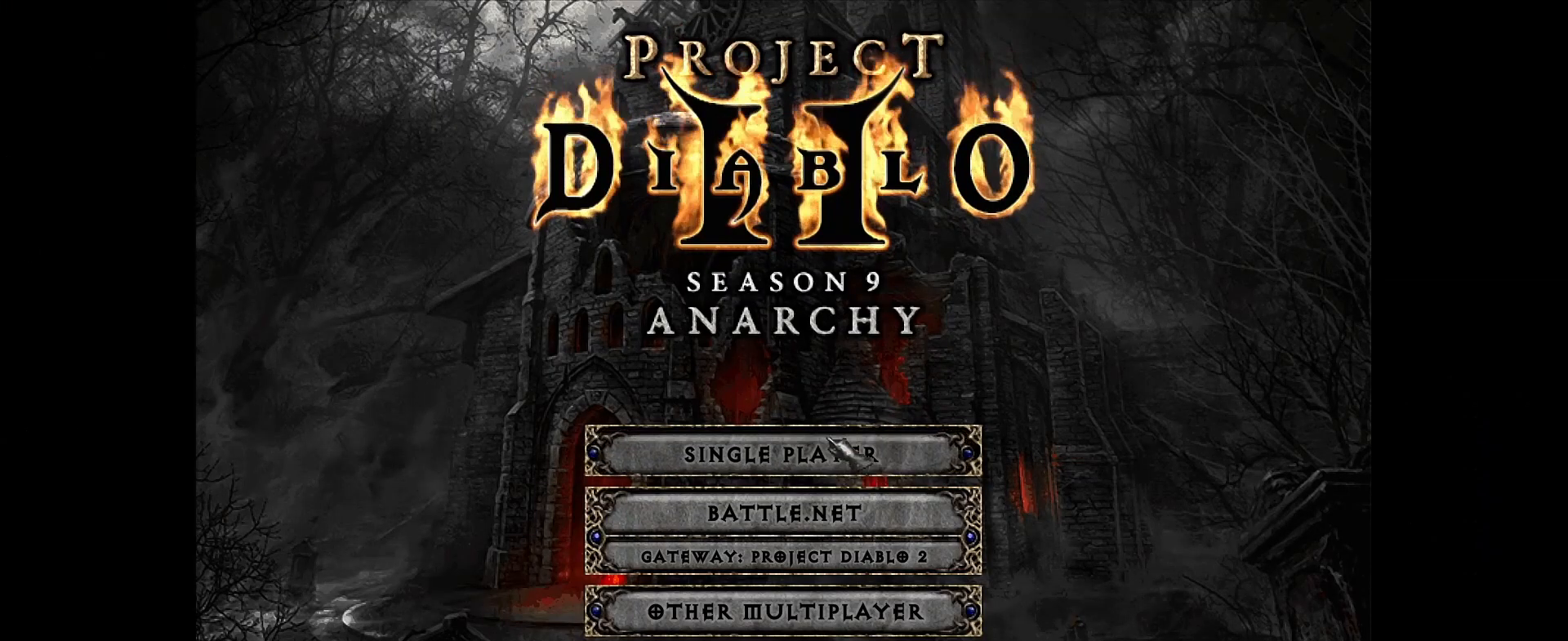
{"keys": [], "mouse": [], "events": [[50, "mouse_left", "up"]]}
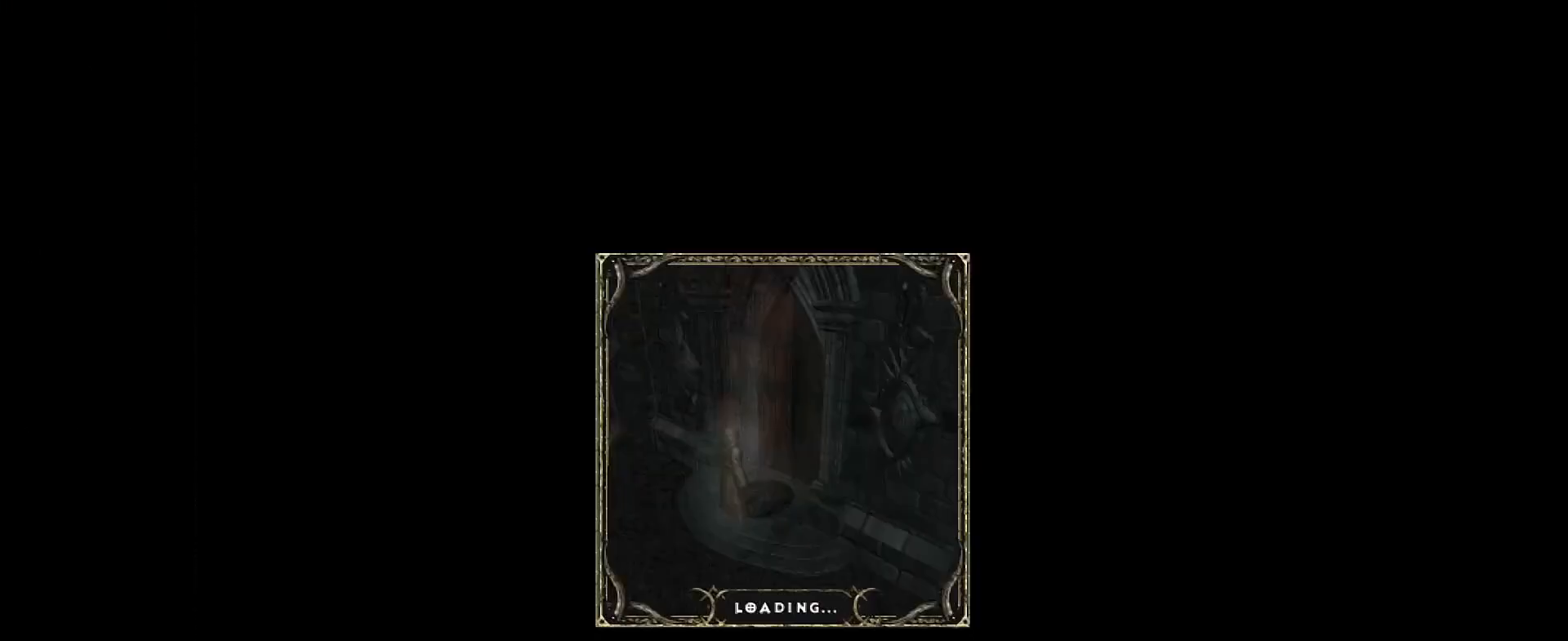
{"keys": [], "mouse": ["left"], "events": [[400, "mouse_left", "down"]]}
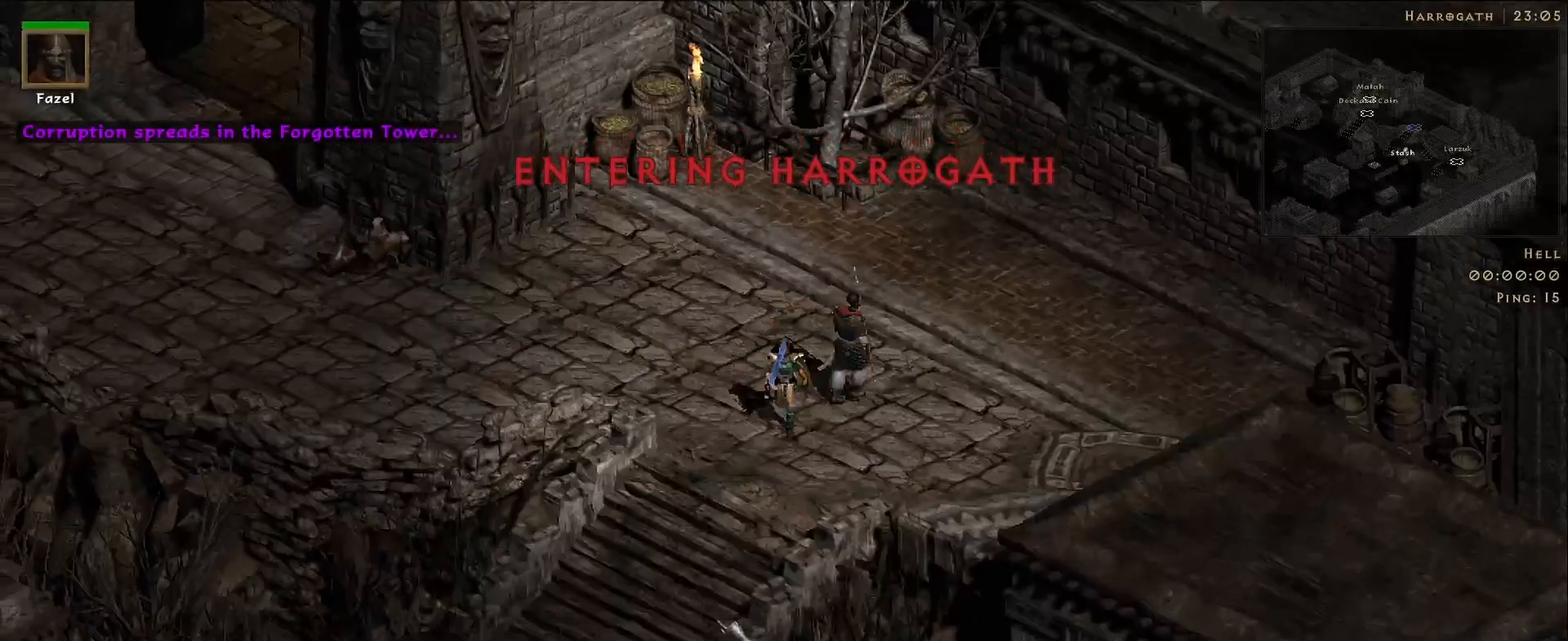
{"keys": [], "mouse": [], "events": [[17, "mouse_left", "up"], [133, "mouse_left", "down"], [267, "mouse_left", "up"], [350, "mouse_left", "down"], [450, "mouse_left", "up"]]}
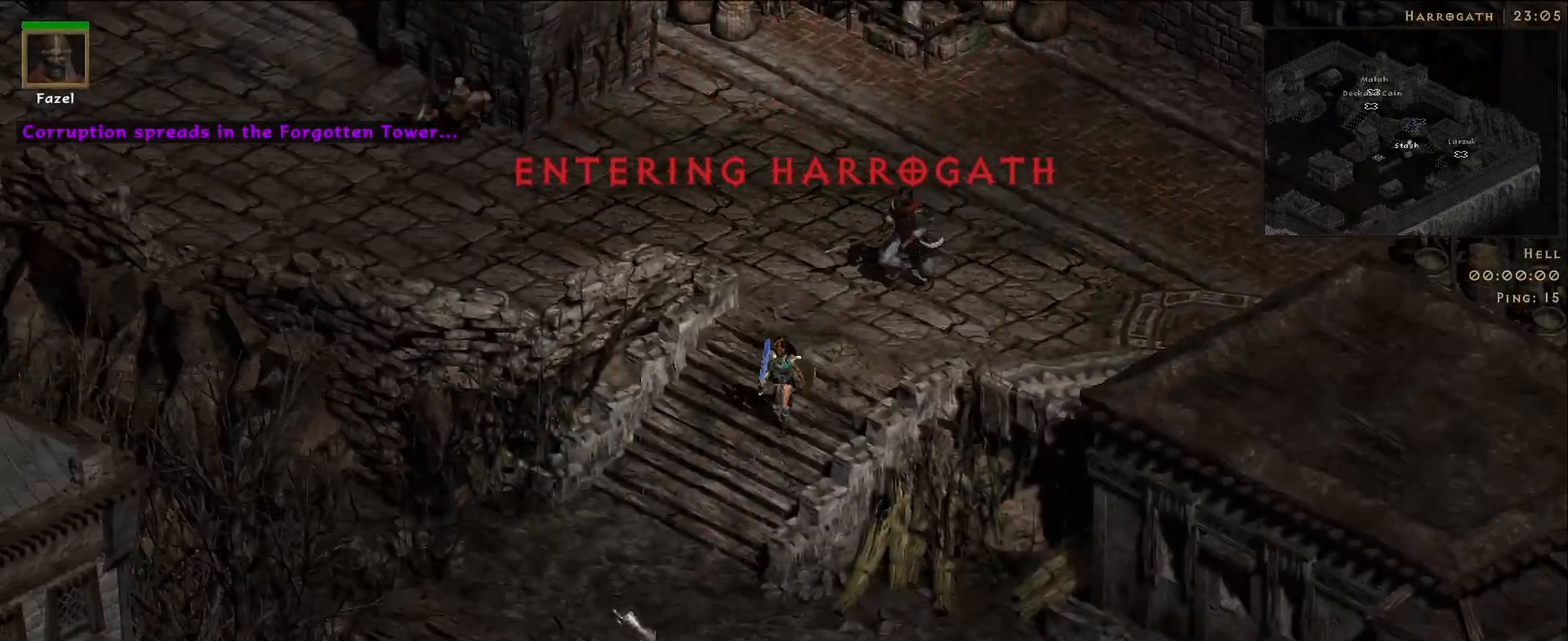
{"keys": [], "mouse": [], "events": [[50, "mouse_left", "down"], [183, "mouse_left", "up"], [300, "mouse_left", "down"], [433, "mouse_left", "up"]]}
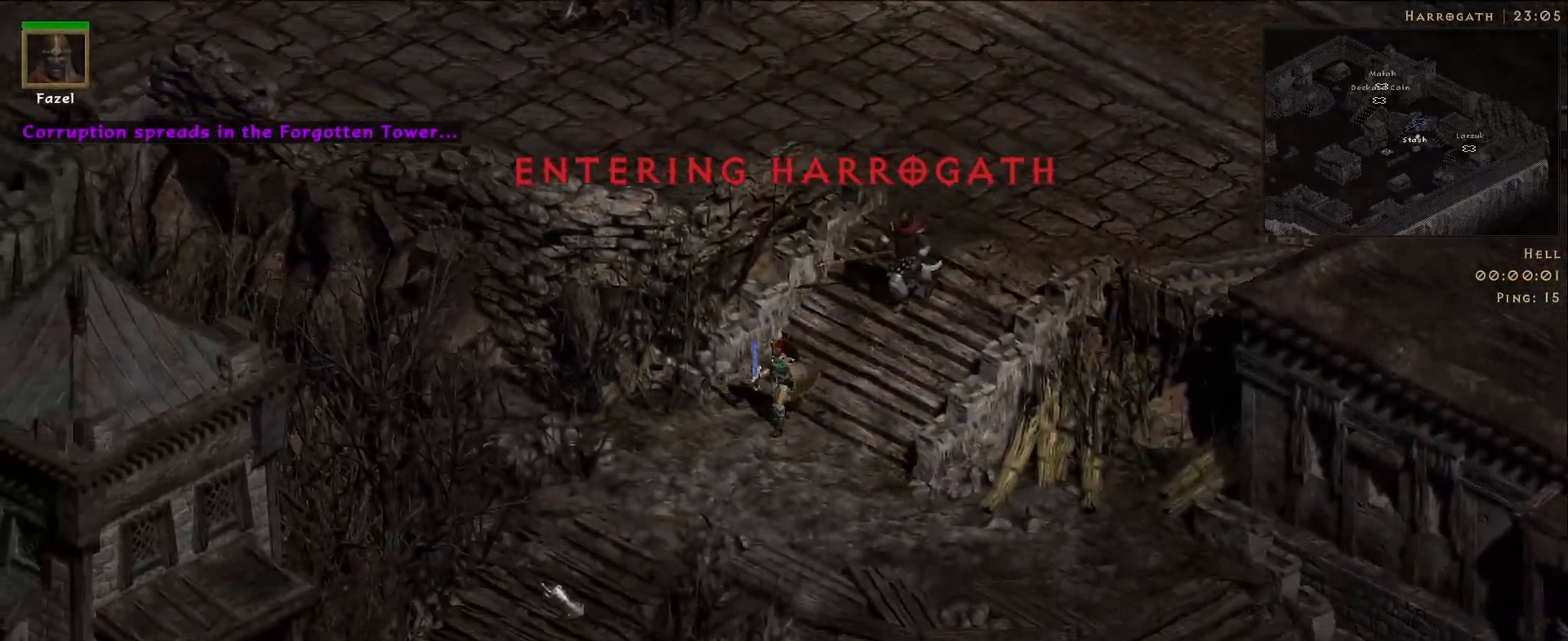
{"keys": [], "mouse": [], "events": [[50, "mouse_left", "down"], [183, "mouse_left", "up"], [300, "mouse_left", "down"], [433, "mouse_left", "up"]]}
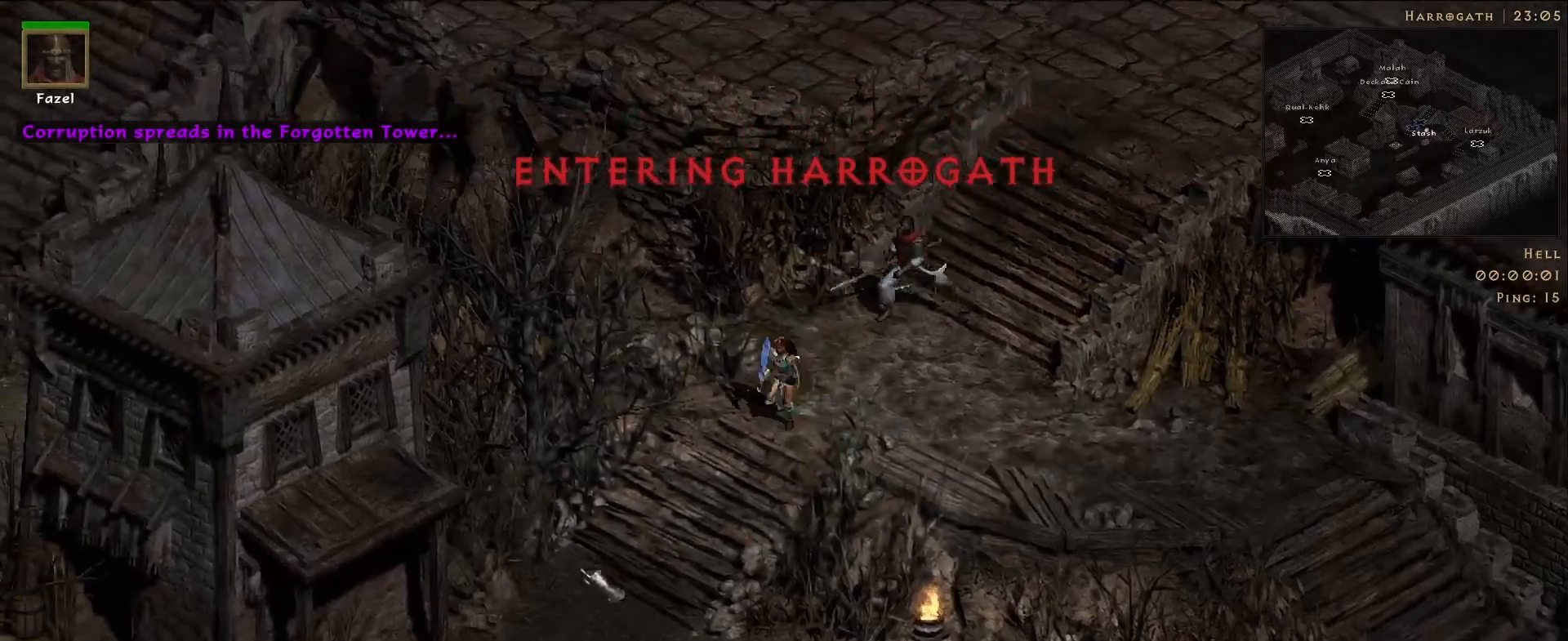
{"keys": [], "mouse": [], "events": [[33, "mouse_left", "down"], [167, "mouse_left", "up"], [267, "mouse_left", "down"], [383, "mouse_left", "up"]]}
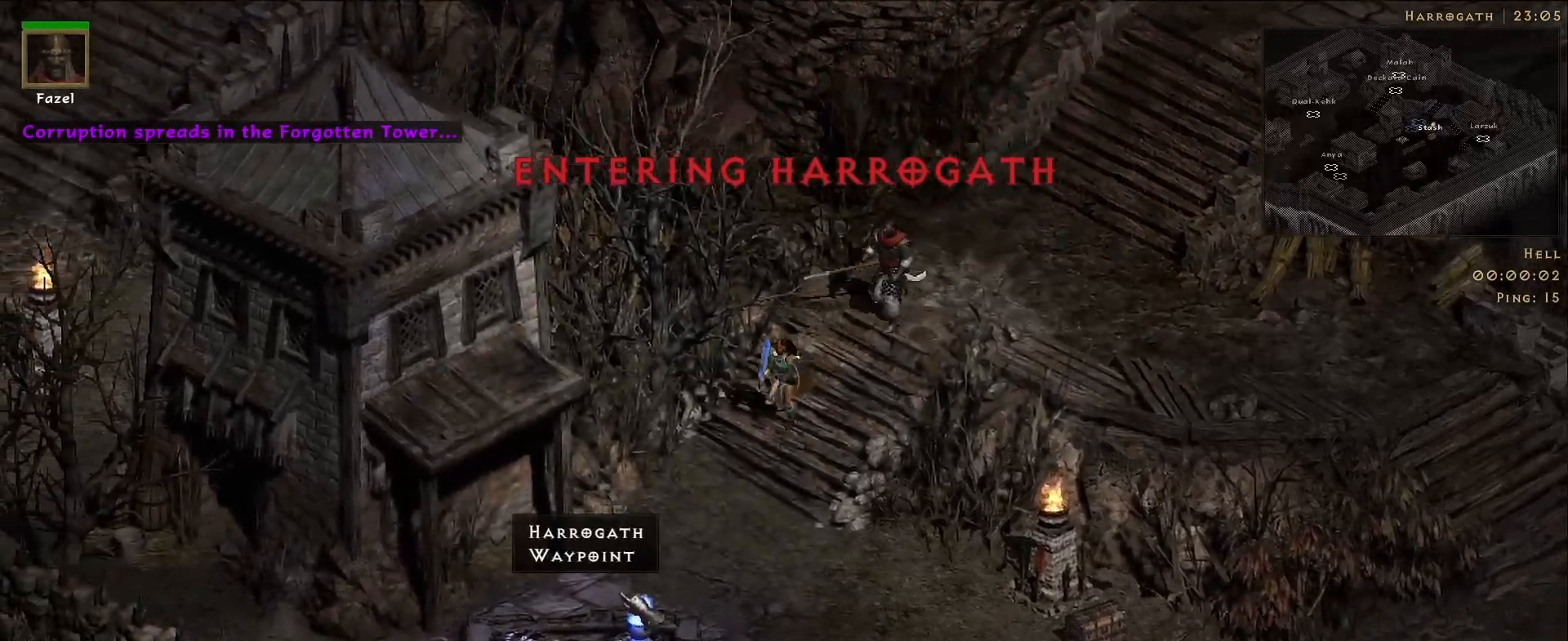
{"keys": [], "mouse": ["left"], "events": [[233, "mouse_left", "down"], [367, "mouse_left", "up"], [483, "mouse_left", "down"]]}
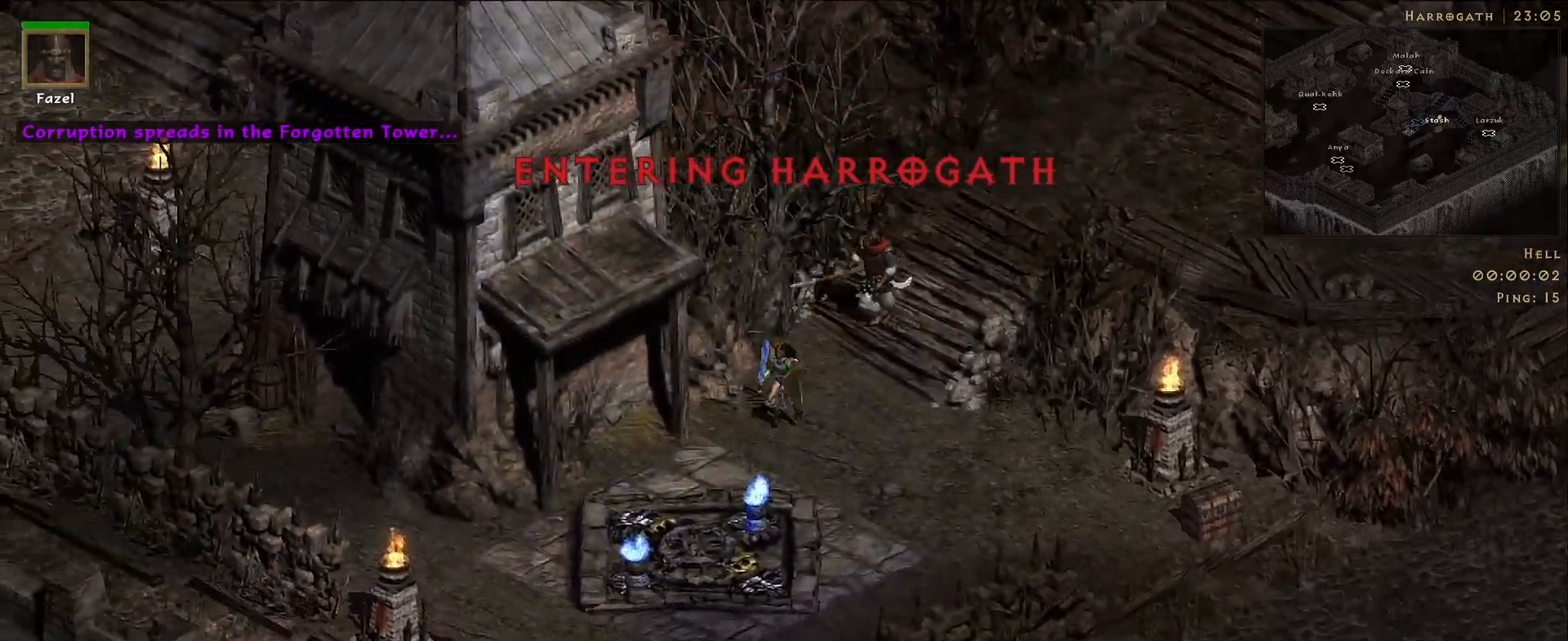
{"keys": [], "mouse": ["left"], "events": [[117, "mouse_left", "up"], [233, "mouse_left", "down"], [367, "mouse_left", "up"], [467, "mouse_left", "down"]]}
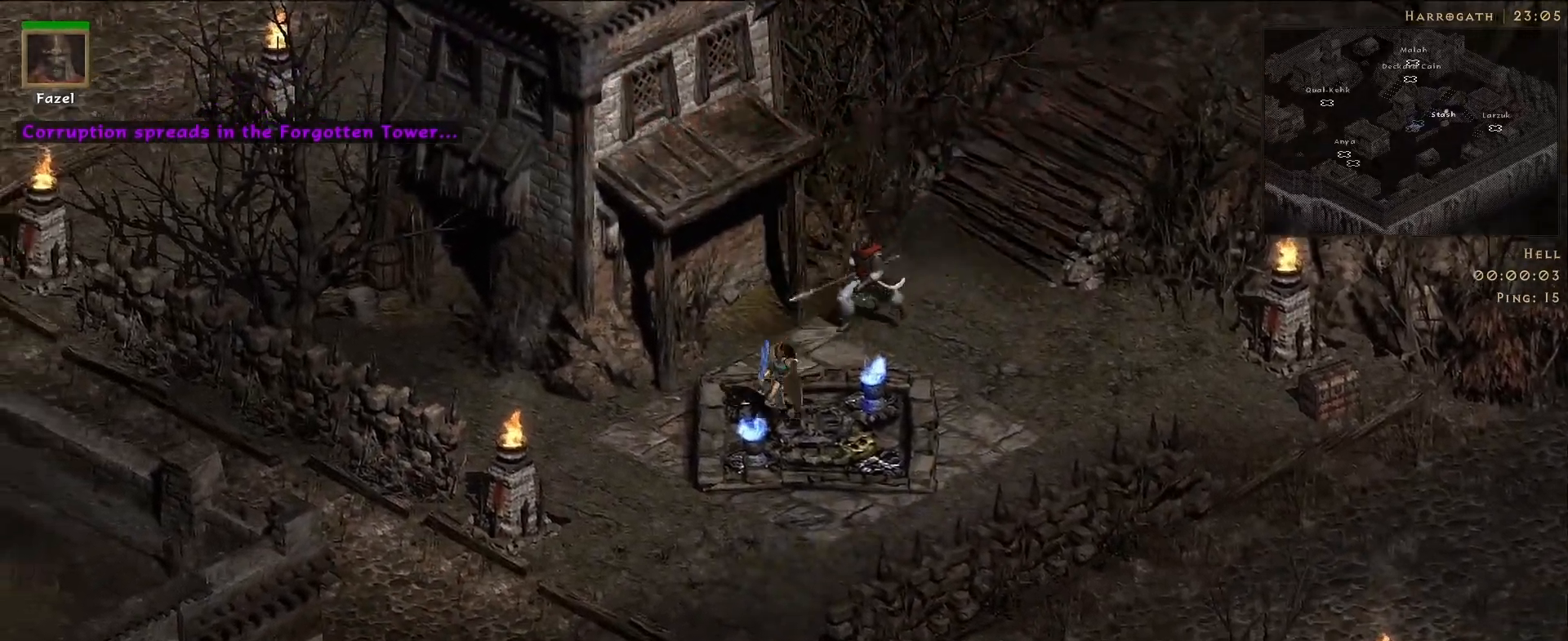
{"keys": [], "mouse": ["left"], "events": [[117, "mouse_left", "up"], [233, "mouse_left", "down"], [383, "mouse_left", "up"], [483, "mouse_left", "down"]]}
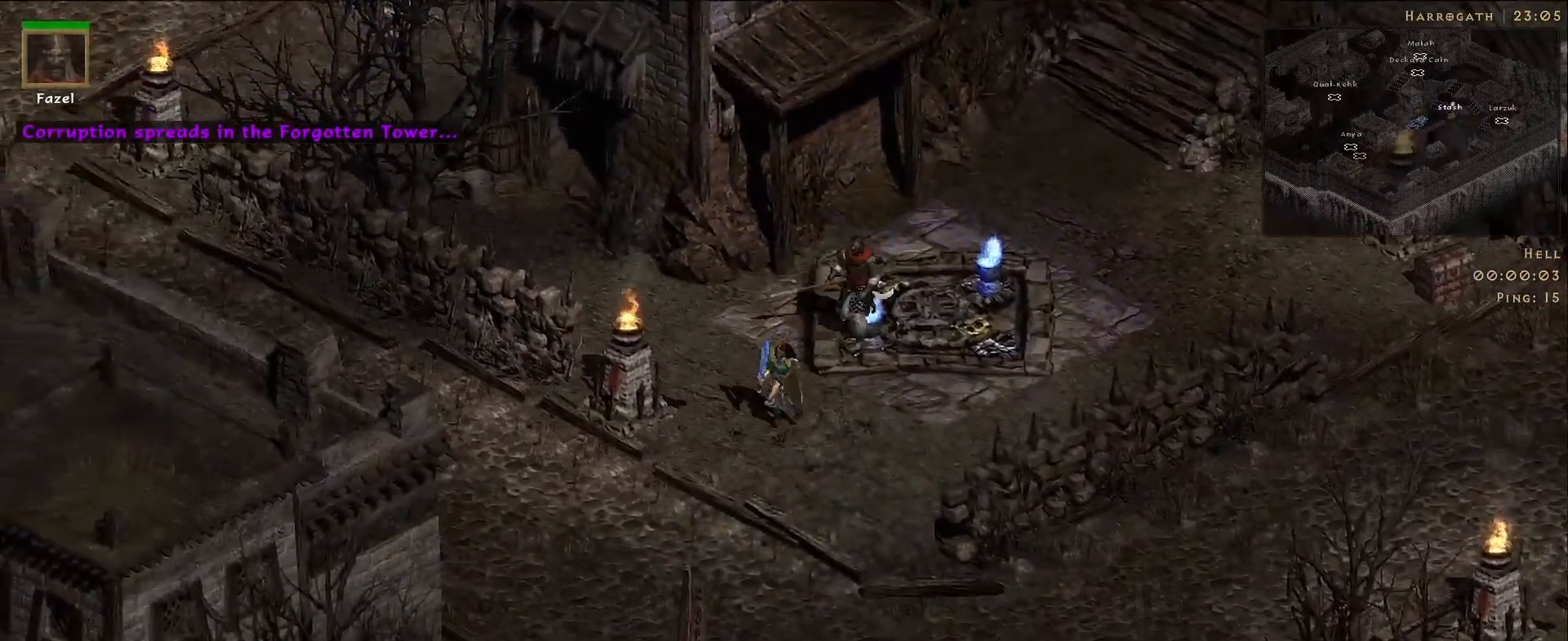
{"keys": [], "mouse": ["left"], "events": [[117, "mouse_left", "up"], [200, "mouse_left", "down"], [317, "mouse_left", "up"], [383, "mouse_left", "down"]]}
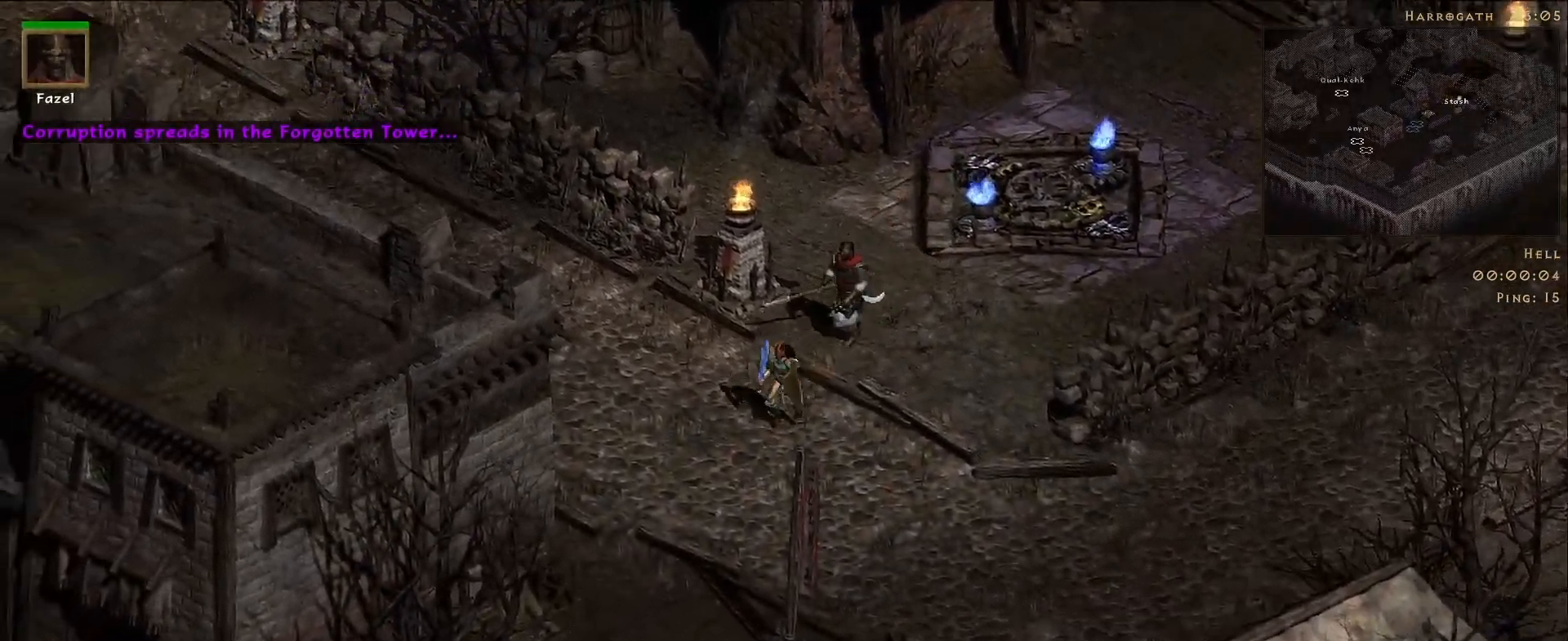
{"keys": [], "mouse": [], "events": [[17, "mouse_left", "up"], [167, "mouse_left", "down"], [283, "mouse_left", "up"]]}
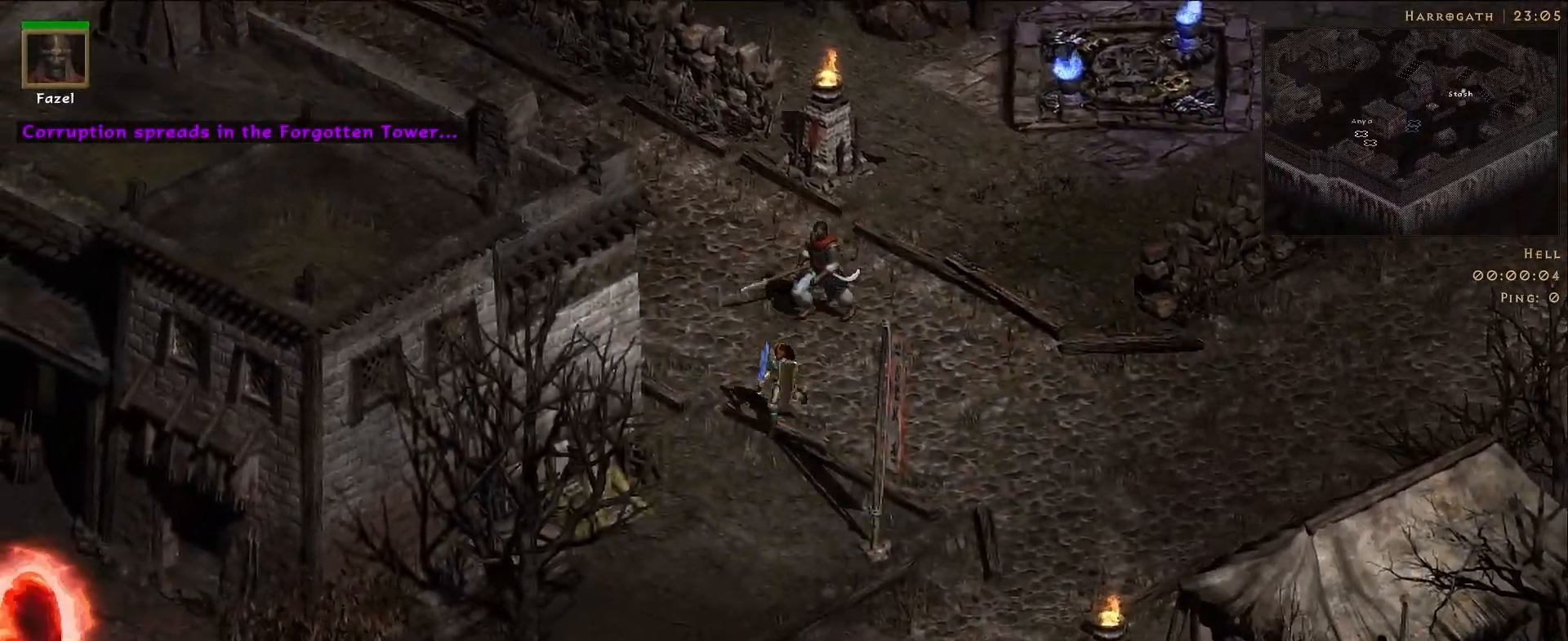
{"keys": [], "mouse": [], "events": [[333, "mouse_left", "down"], [433, "mouse_left", "up"]]}
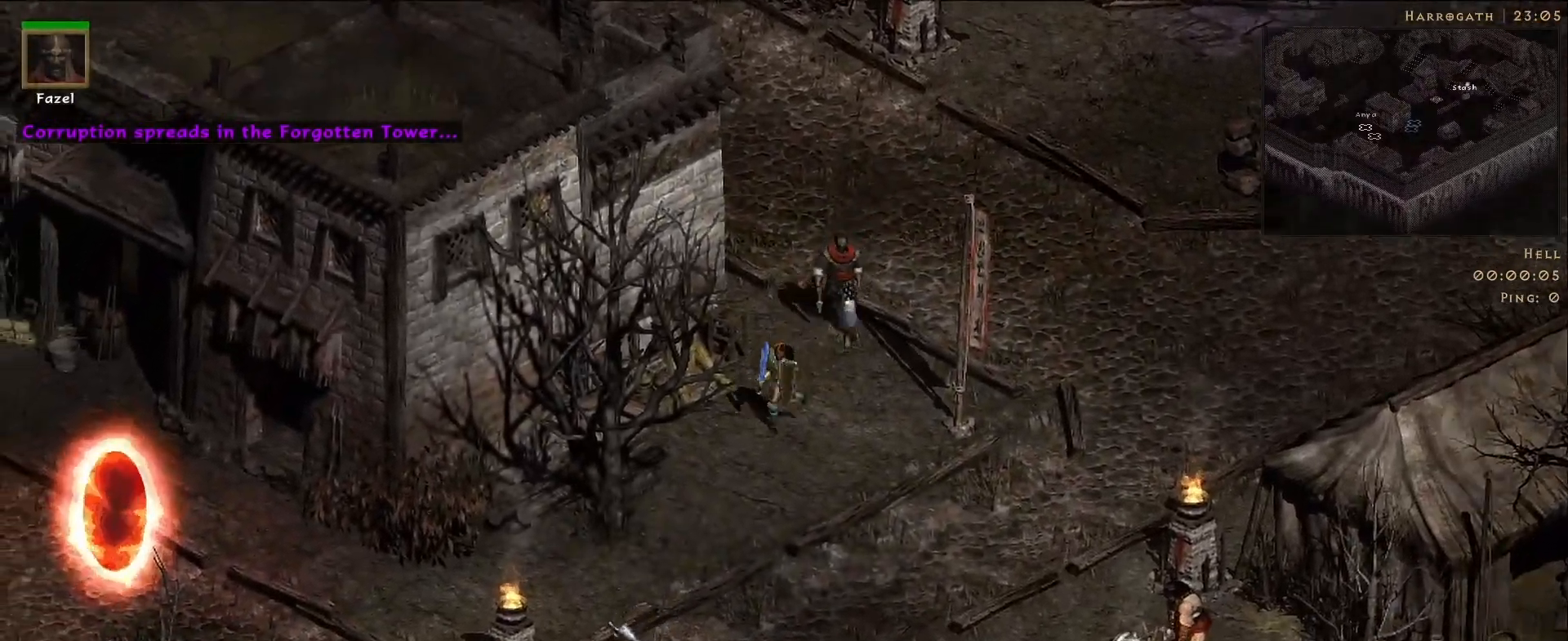
{"keys": [], "mouse": [], "events": [[50, "mouse_left", "down"], [167, "mouse_left", "up"], [283, "mouse_left", "down"], [400, "mouse_left", "up"]]}
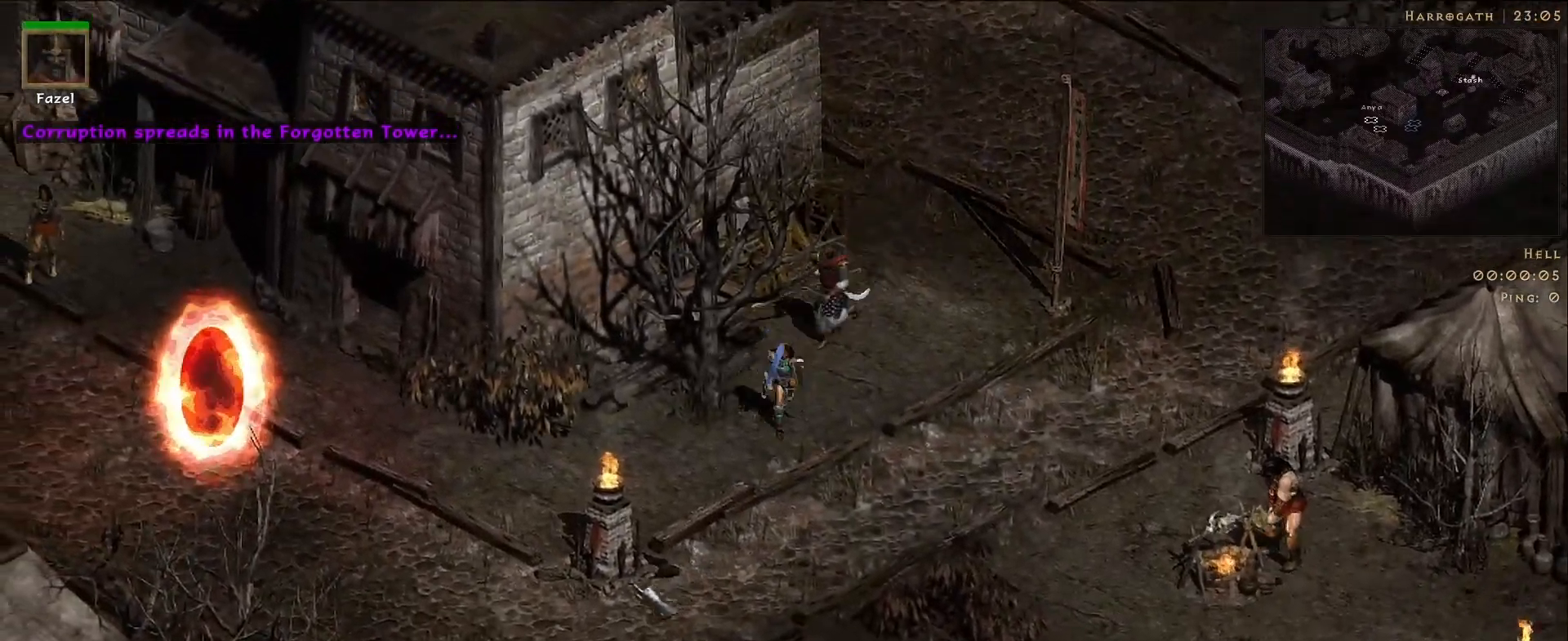
{"keys": [], "mouse": [], "events": [[167, "mouse_left", "down"], [283, "mouse_left", "up"], [400, "mouse_left", "down"], [483, "mouse_left", "up"]]}
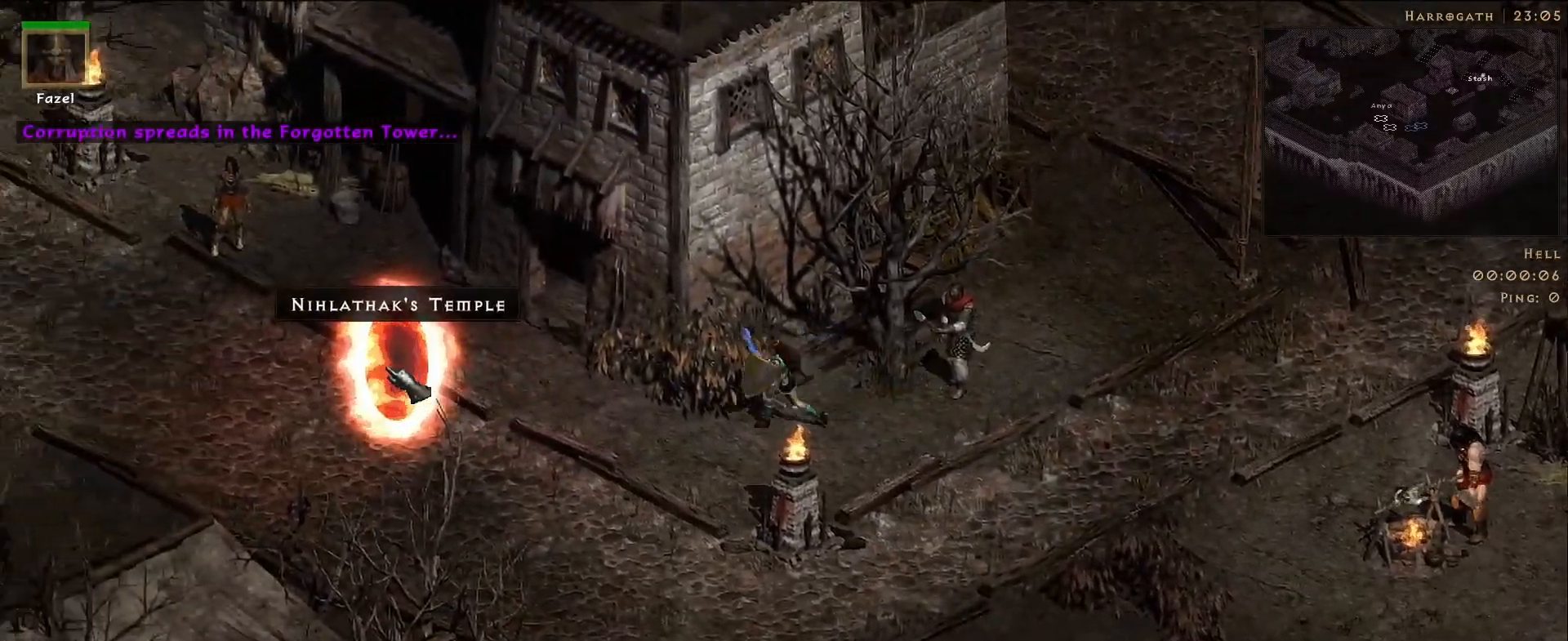
{"keys": ["s"], "mouse": [], "events": [[483, "s", "down"]]}
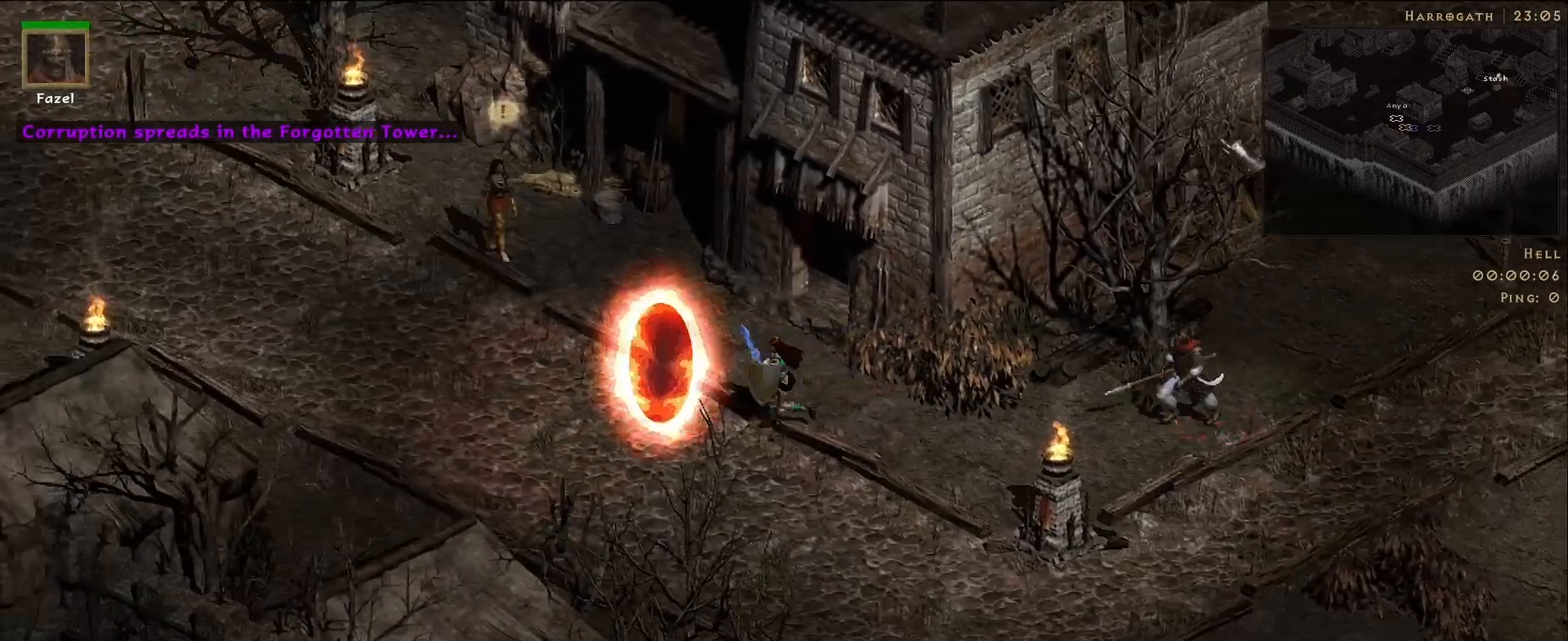
{"keys": [], "mouse": ["right"], "events": [[150, "s", "up"], [233, "mouse_right", "down"]]}
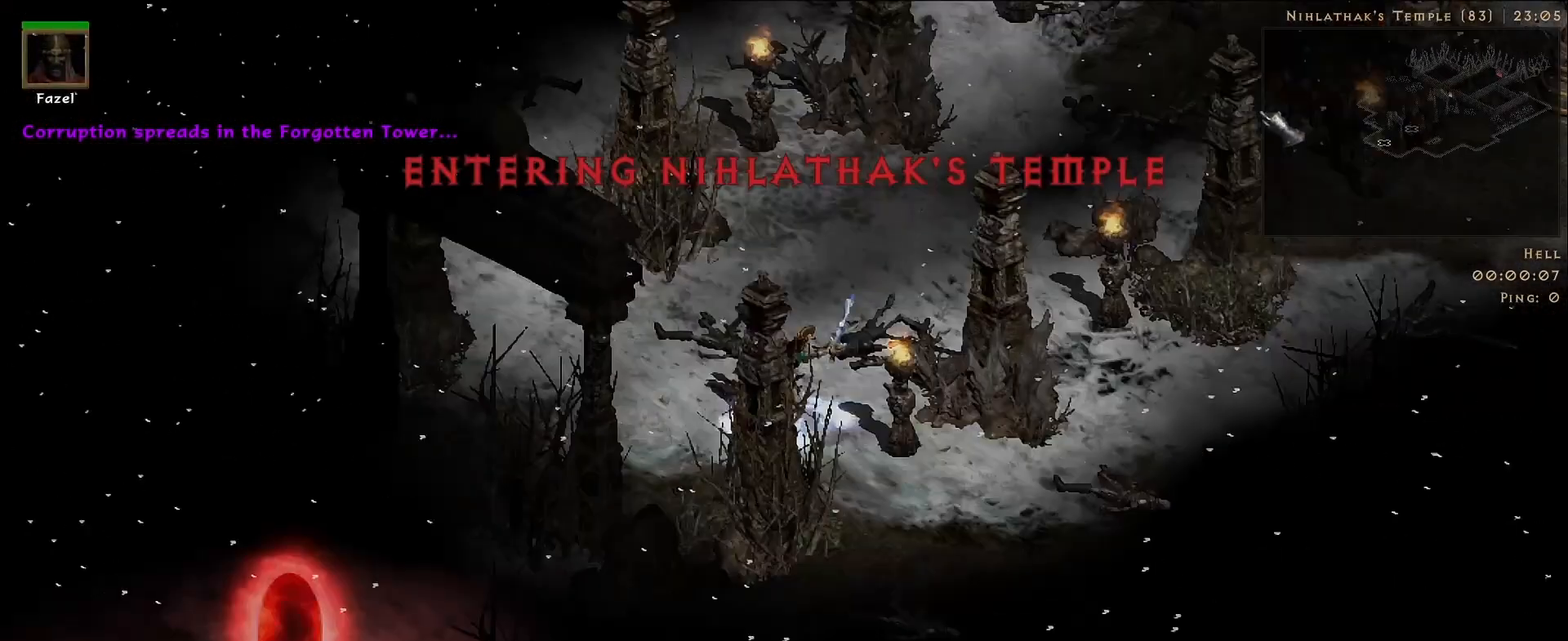
{"keys": [], "mouse": [], "events": [[483, "mouse_right", "up"]]}
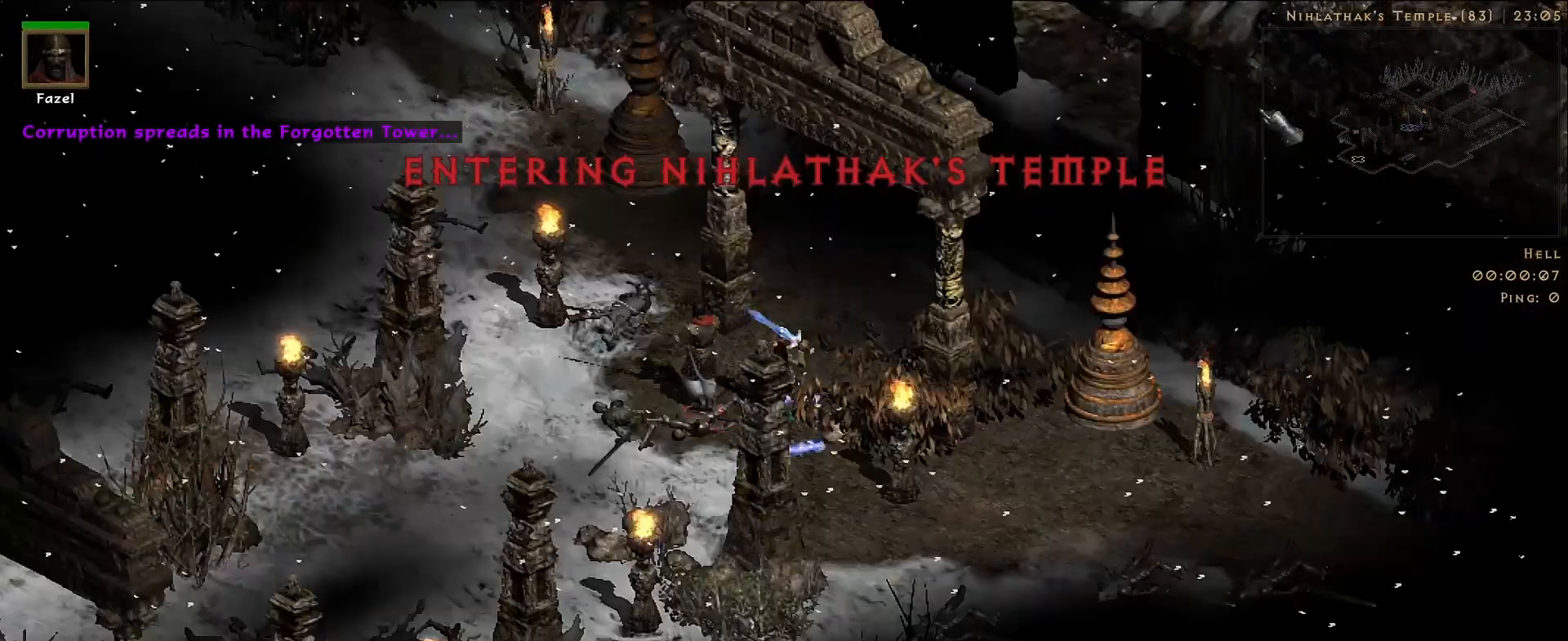
{"keys": [], "mouse": ["right"], "events": [[233, "mouse_left", "down"], [350, "f", "down"], [350, "mouse_left", "up"], [450, "f", "up"], [467, "mouse_right", "down"]]}
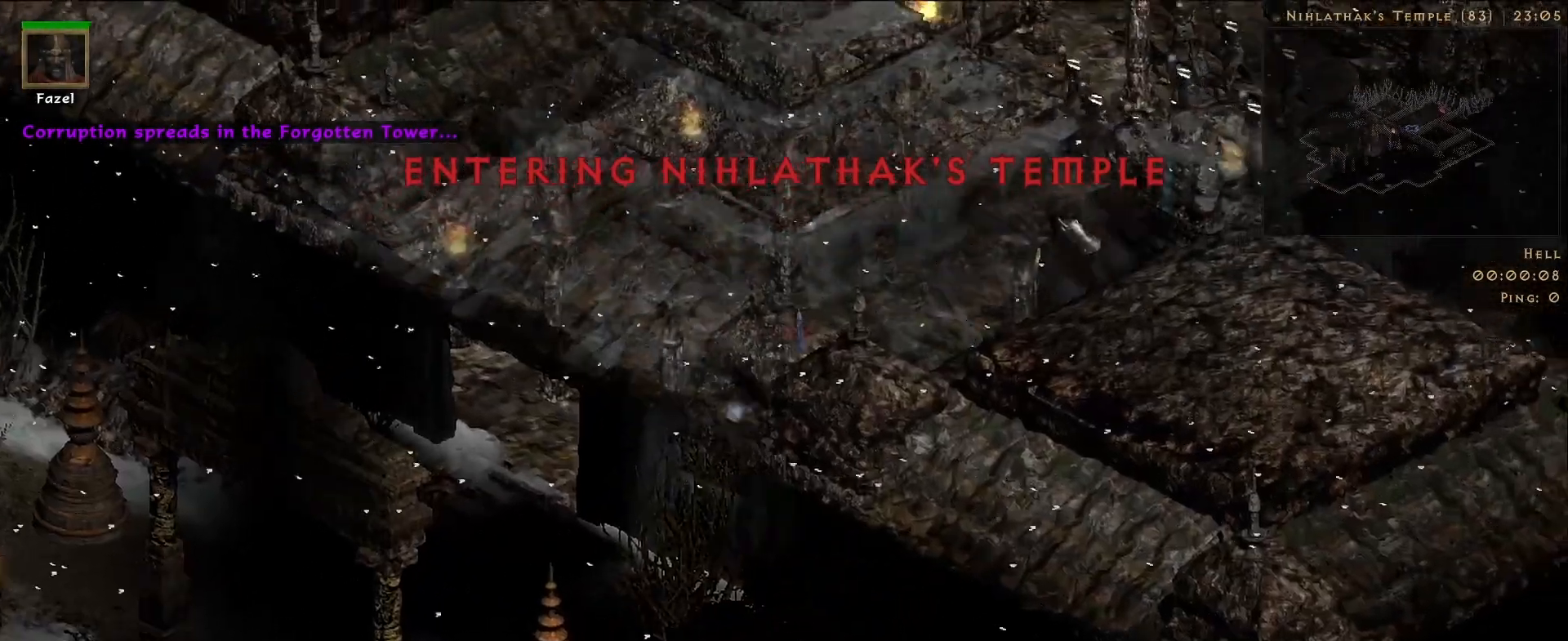
{"keys": [], "mouse": [], "events": [[167, "mouse_right", "up"]]}